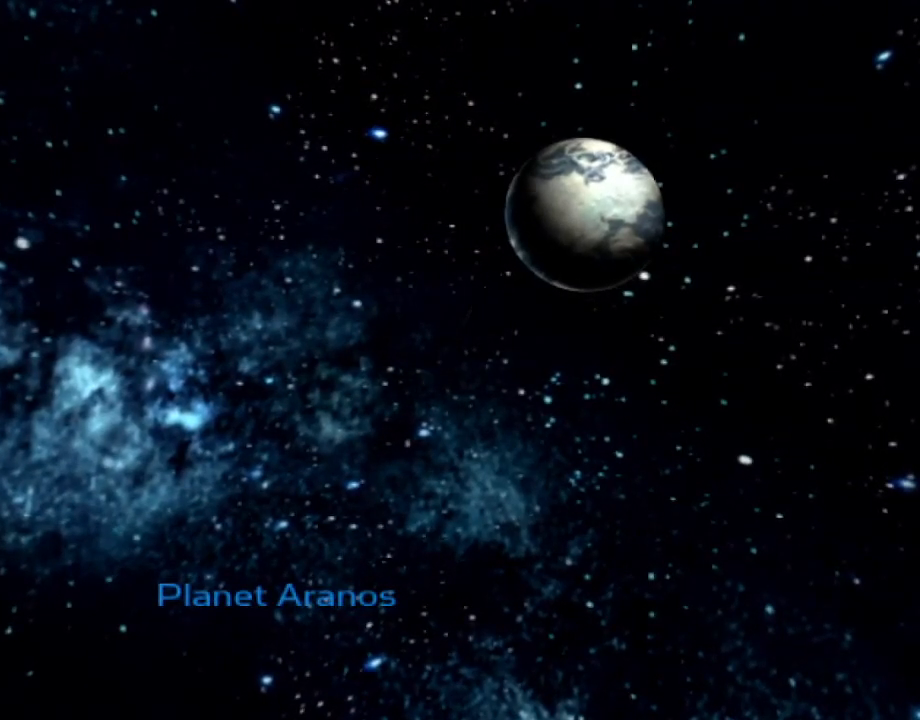
Gameplay with a controller (PlayStation layout); each line is a JSON object with the inputs held at the frame after it (dt_ms = milliseconds from this image to that frame). "events" lists button and stick changes between this image and that frame as [ms after this image, input, new state], when the widget could be followed in between. Not read: L3 R3.
{"dt_ms": 500, "buttons": [], "left_stick": "down-right", "right_stick": "center", "events": [[233, "left_stick", "down-right"]]}
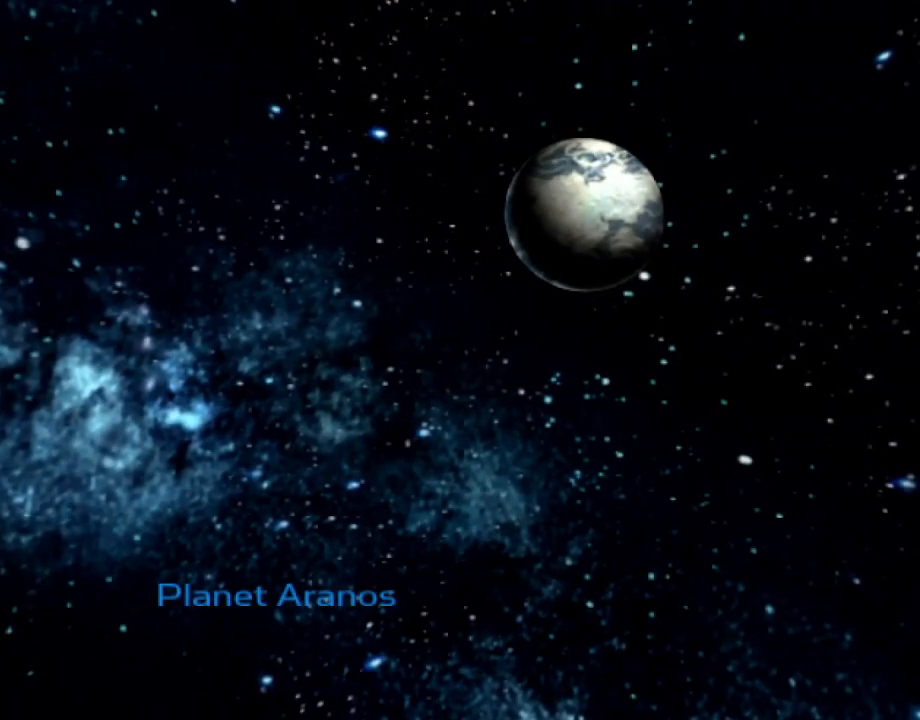
{"dt_ms": 500, "buttons": [], "left_stick": "down-right", "right_stick": "center", "events": []}
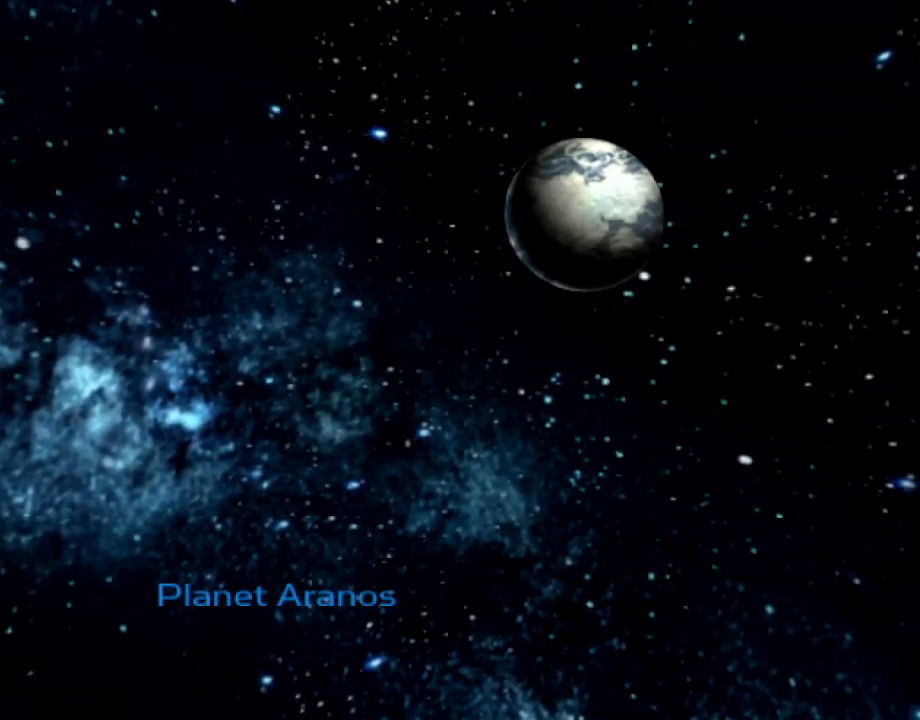
{"dt_ms": 500, "buttons": [], "left_stick": "down-right", "right_stick": "center", "events": []}
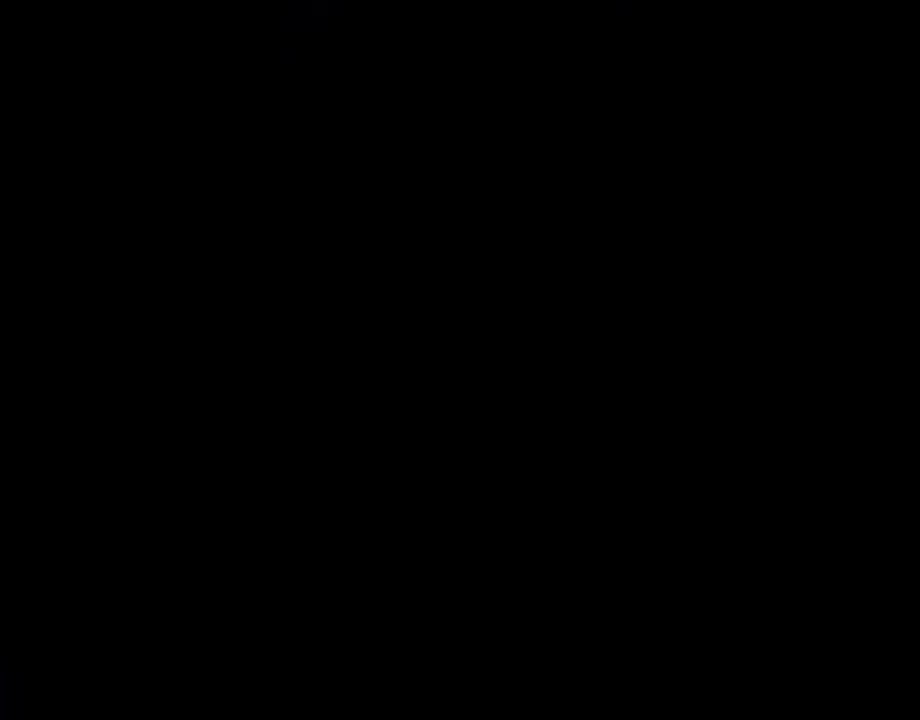
{"dt_ms": 500, "buttons": [], "left_stick": "down-right", "right_stick": "center", "events": []}
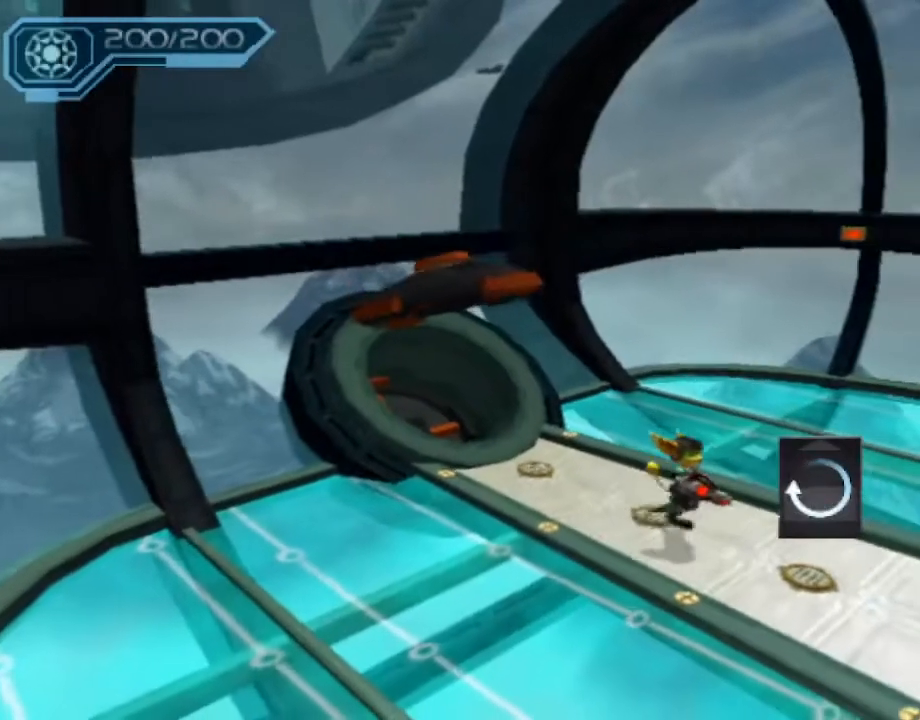
{"dt_ms": 500, "buttons": [], "left_stick": "down-right", "right_stick": "center", "events": []}
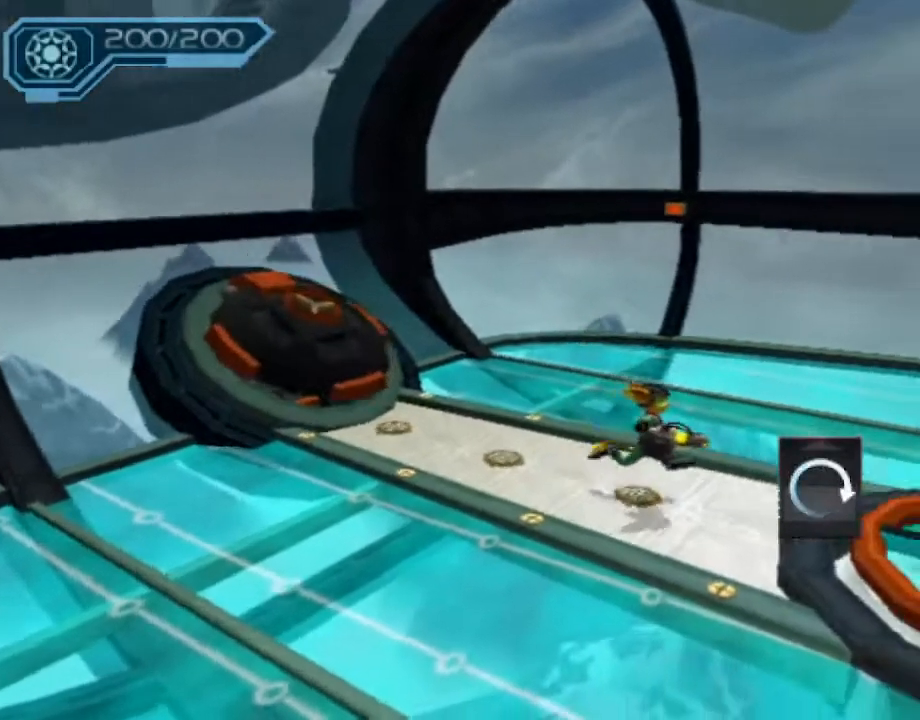
{"dt_ms": 500, "buttons": ["CROSS", "R1"], "left_stick": "right", "right_stick": "center", "events": [[133, "CROSS", "down"], [183, "R1", "down"], [183, "left_stick", "down"], [283, "left_stick", "down-right"], [433, "left_stick", "right"]]}
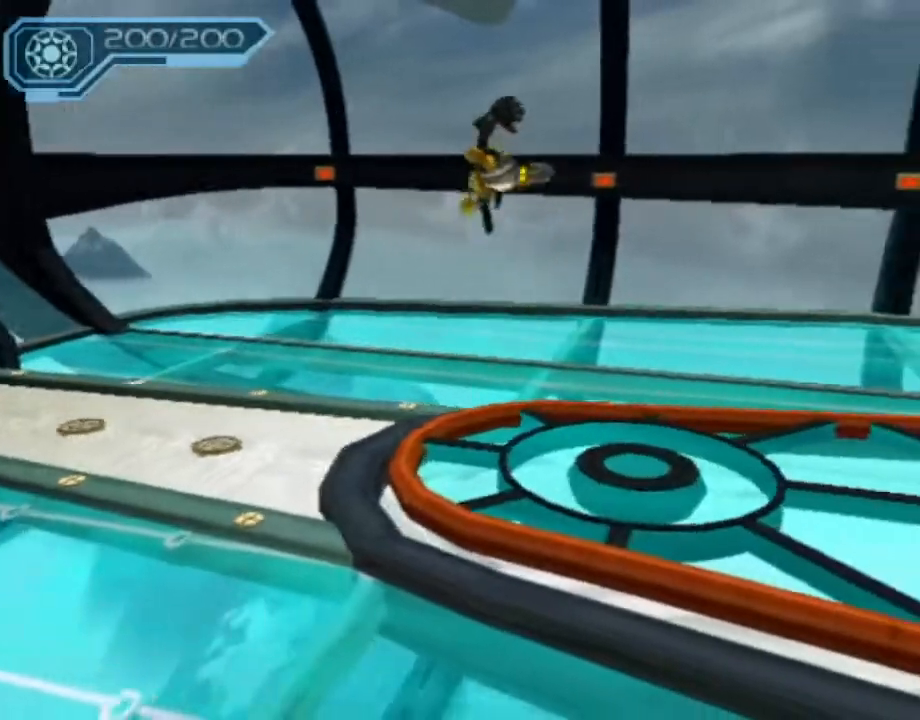
{"dt_ms": 500, "buttons": [], "left_stick": "right", "right_stick": "left", "events": [[17, "R1", "up"], [33, "CROSS", "up"], [183, "right_stick", "left"]]}
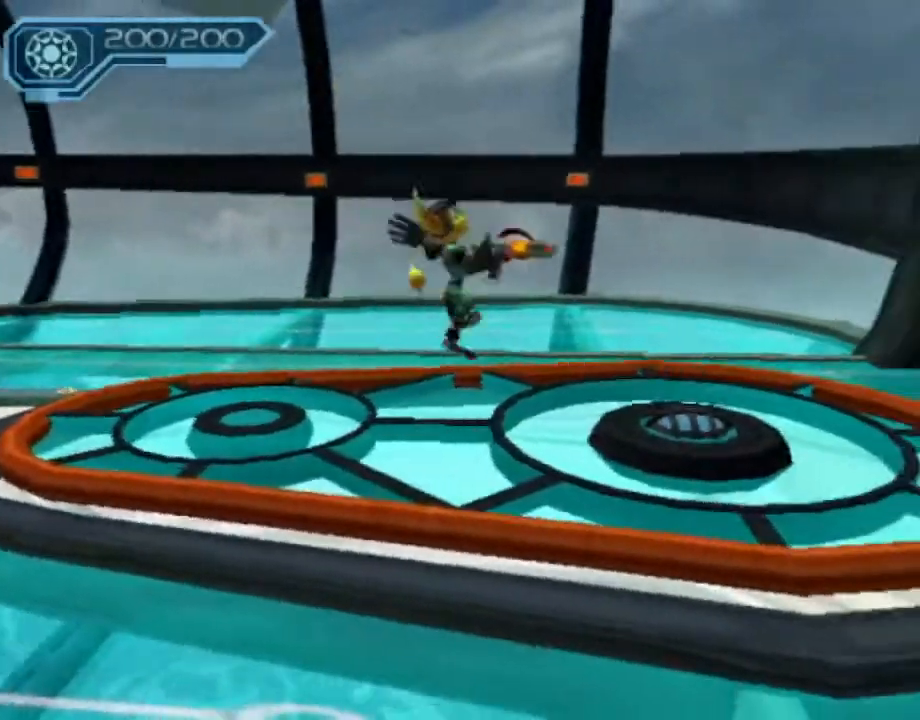
{"dt_ms": 500, "buttons": ["R2"], "left_stick": "right", "right_stick": "center", "events": [[50, "R2", "down"], [150, "left_stick", "up-right"], [233, "right_stick", "center"], [300, "left_stick", "center"], [333, "TRIANGLE", "down"], [417, "left_stick", "right"], [500, "TRIANGLE", "up"]]}
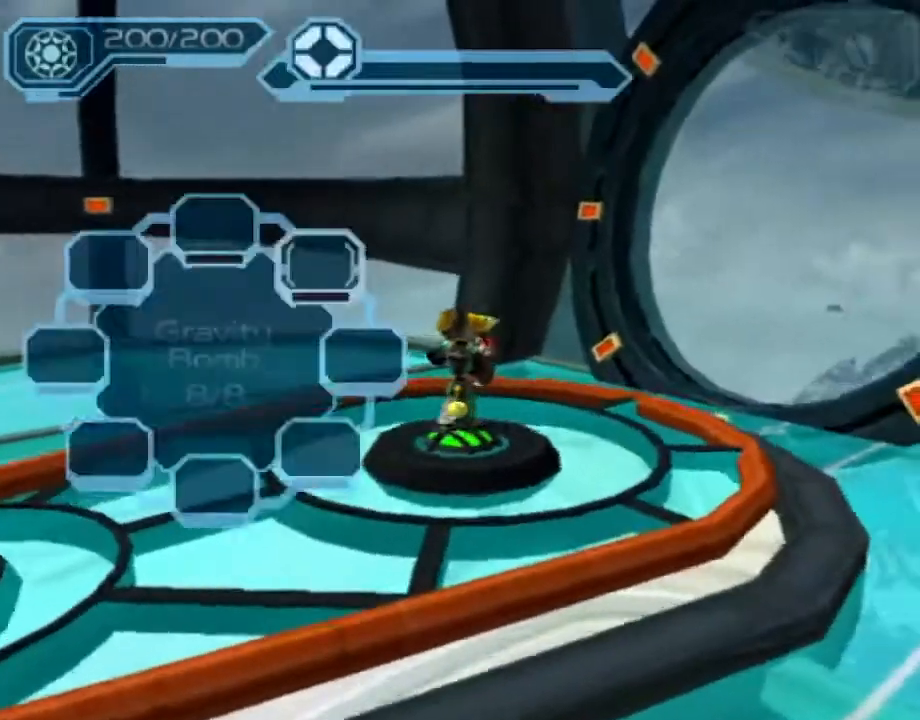
{"dt_ms": 1000, "buttons": ["R2"], "left_stick": "down-left", "right_stick": "center"}
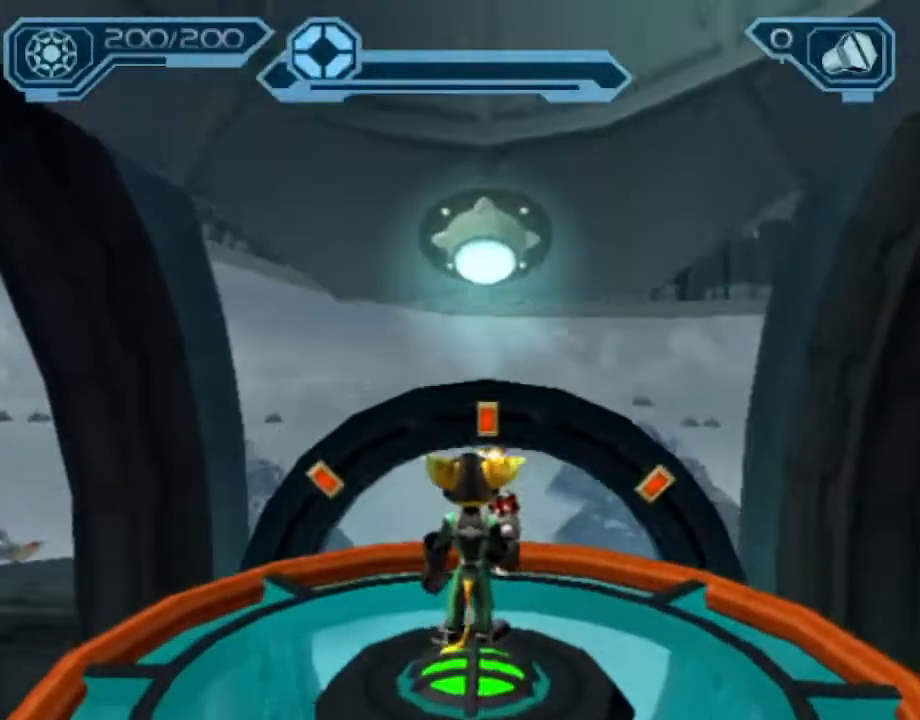
{"dt_ms": 500, "buttons": ["R2"], "left_stick": "center", "right_stick": "left", "events": [[150, "left_stick", "center"], [483, "right_stick", "left"]]}
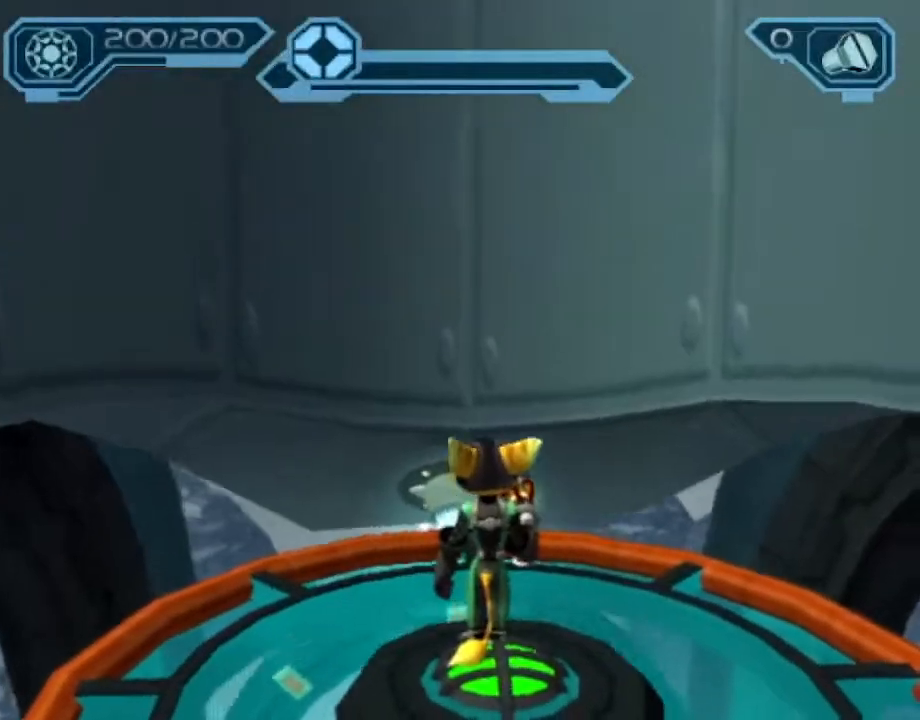
{"dt_ms": 500, "buttons": ["R2"], "left_stick": "down", "right_stick": "center", "events": [[133, "right_stick", "center"], [450, "left_stick", "down"]]}
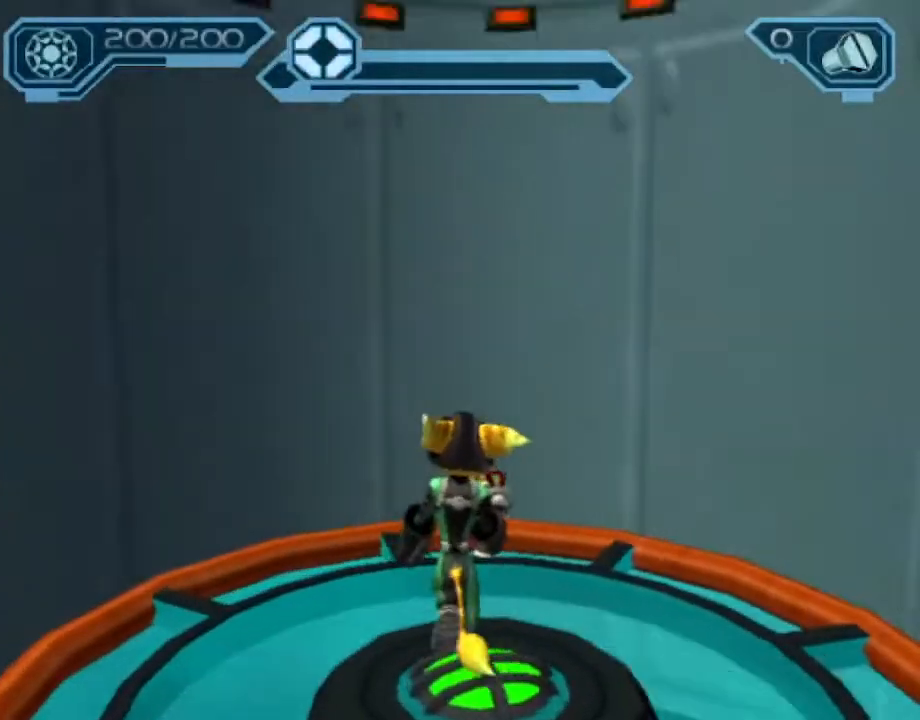
{"dt_ms": 500, "buttons": ["R2"], "left_stick": "center", "right_stick": "center", "events": [[117, "left_stick", "center"]]}
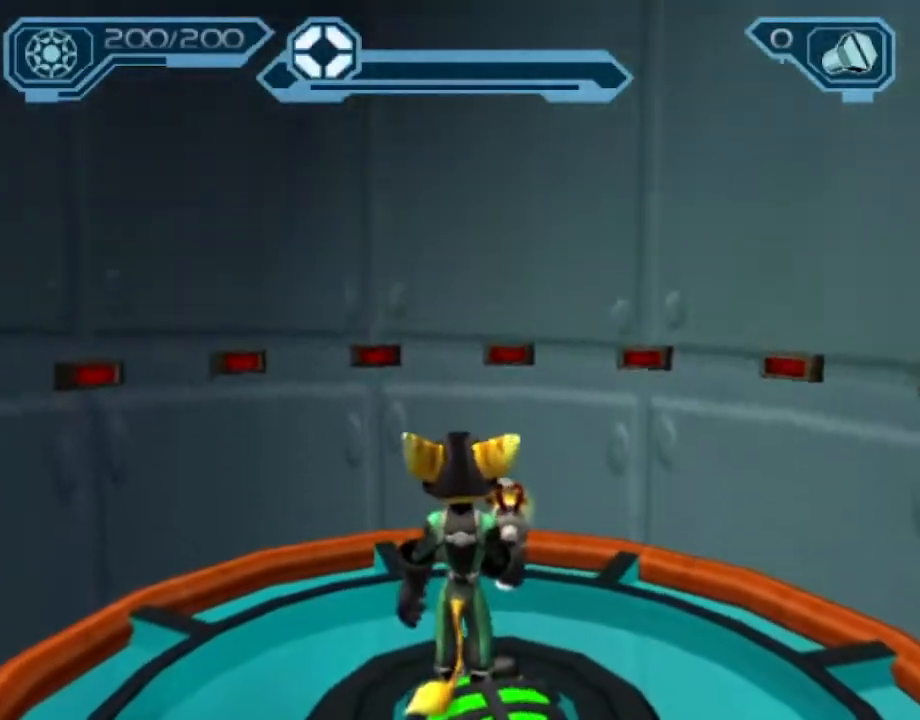
{"dt_ms": 500, "buttons": [], "left_stick": "center", "right_stick": "center", "events": [[67, "right_stick", "right"], [133, "left_stick", "up-left"], [167, "right_stick", "center"], [250, "left_stick", "center"], [450, "R2", "up"]]}
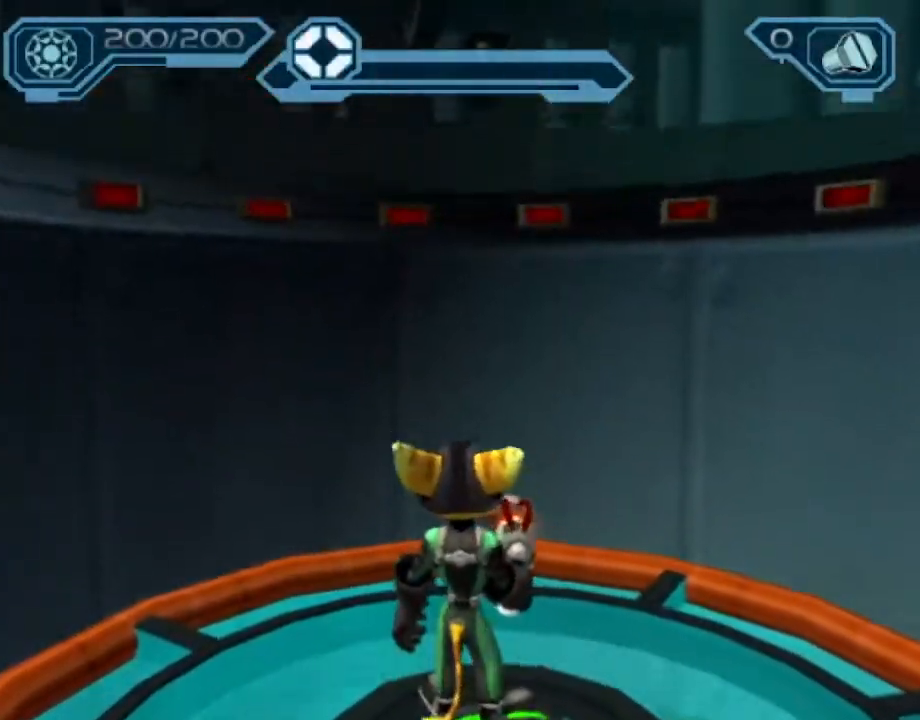
{"dt_ms": 500, "buttons": ["CROSS", "R1"], "left_stick": "up-left", "right_stick": "center", "events": [[50, "left_stick", "up"], [400, "CROSS", "down"], [400, "R1", "down"], [417, "left_stick", "up-left"]]}
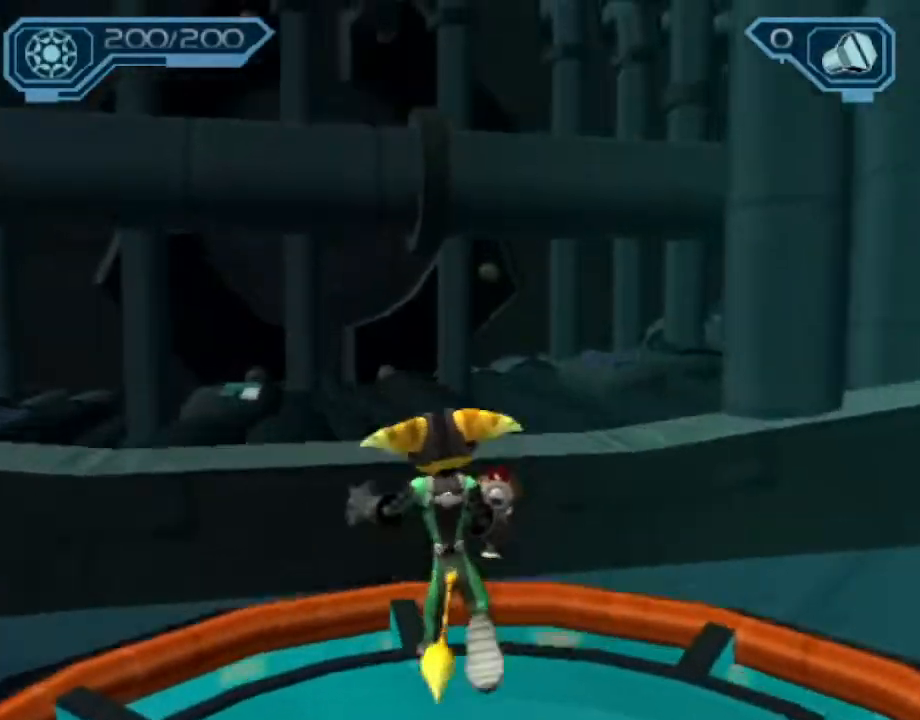
{"dt_ms": 500, "buttons": ["CROSS", "R1"], "left_stick": "up-left", "right_stick": "center", "events": [[217, "R1", "up"], [233, "CROSS", "up"], [467, "CROSS", "down"], [483, "R1", "down"]]}
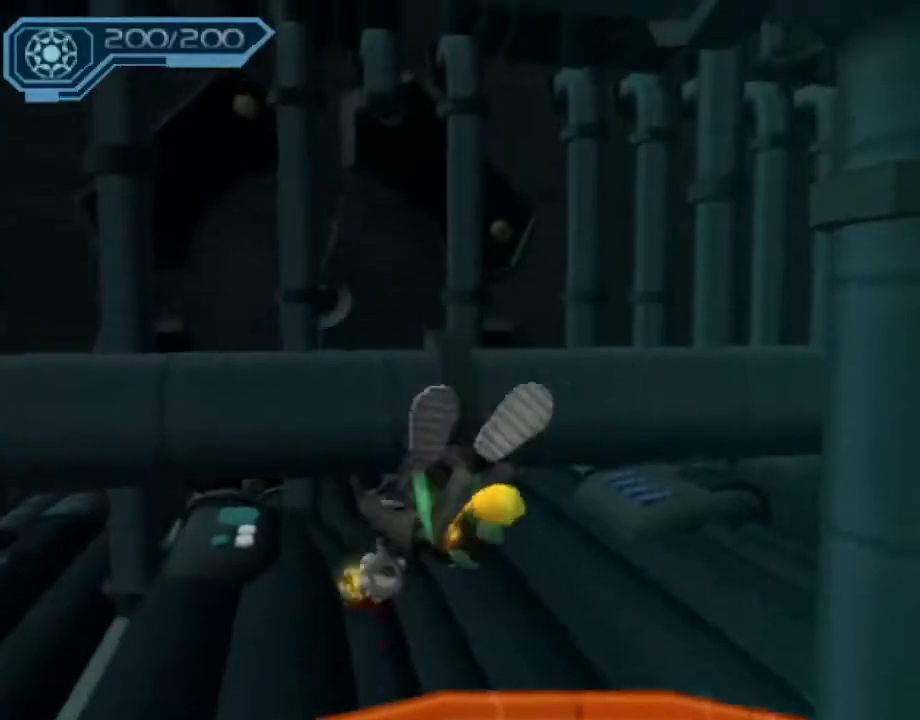
{"dt_ms": 500, "buttons": [], "left_stick": "up-left", "right_stick": "center", "events": [[233, "R1", "up"], [250, "CROSS", "up"]]}
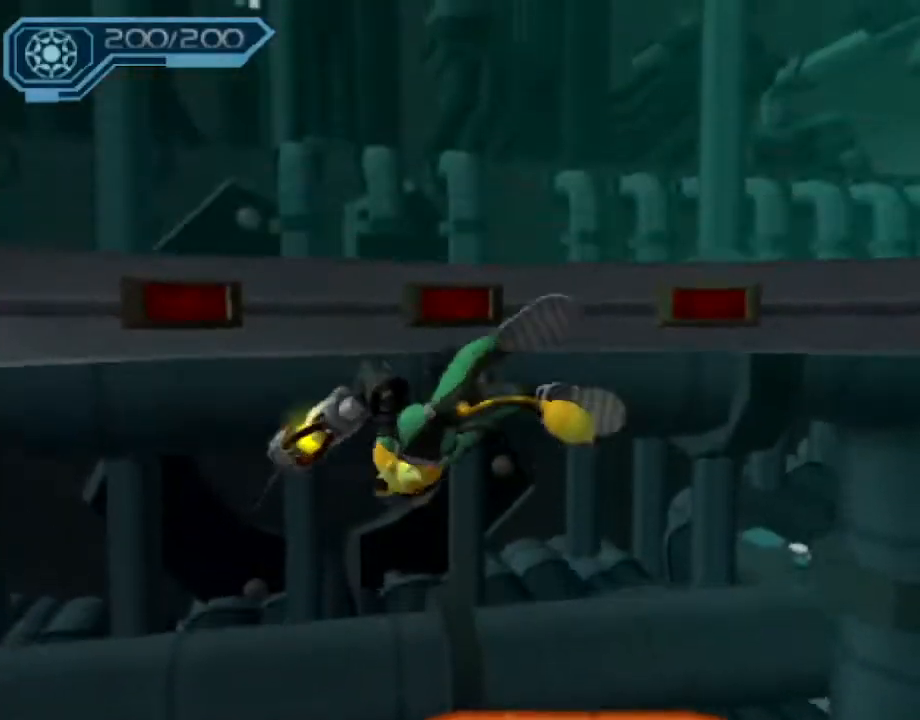
{"dt_ms": 500, "buttons": [], "left_stick": "up-left", "right_stick": "center", "events": [[50, "CROSS", "down"], [50, "R1", "down"], [317, "R1", "up"], [333, "CROSS", "up"]]}
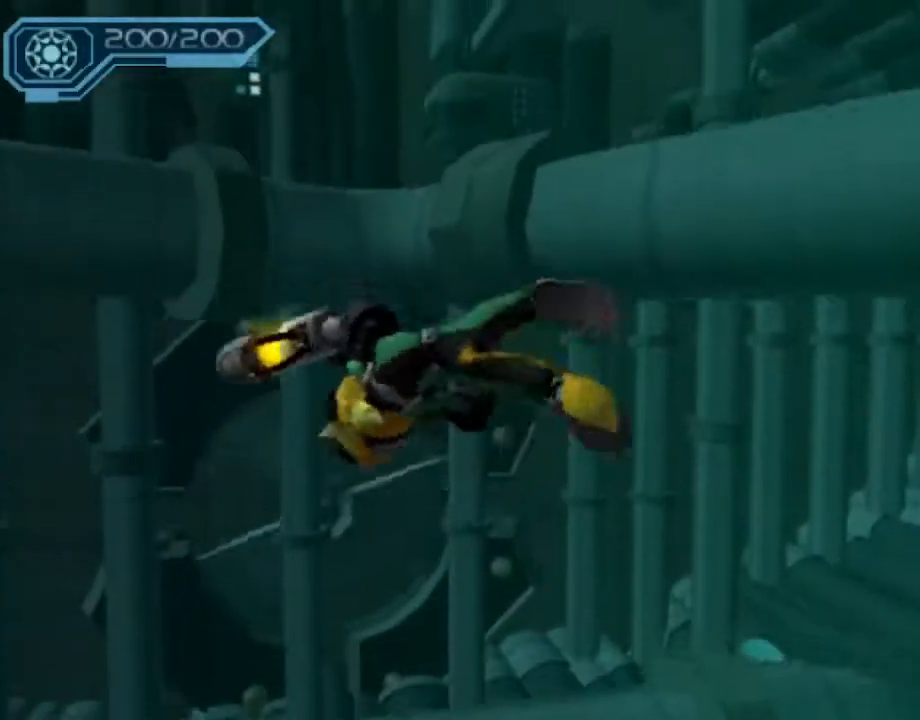
{"dt_ms": 500, "buttons": [], "left_stick": "up-left", "right_stick": "center", "events": [[100, "CROSS", "down"], [100, "R1", "down"], [333, "R1", "up"], [350, "CROSS", "up"]]}
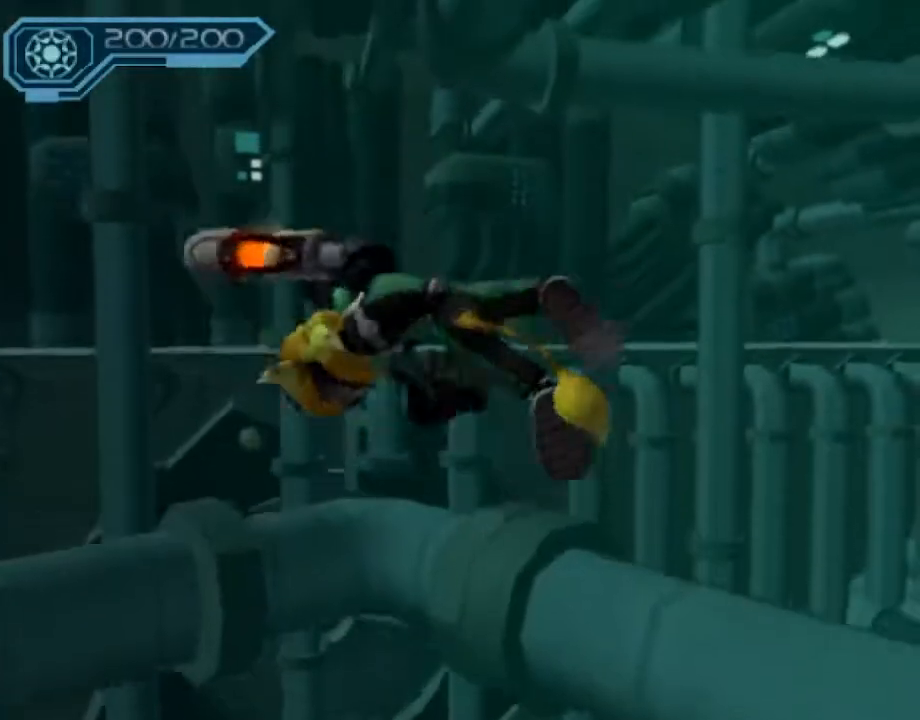
{"dt_ms": 500, "buttons": [], "left_stick": "up", "right_stick": "center", "events": [[150, "CROSS", "down"], [150, "R1", "down"], [317, "left_stick", "up"], [400, "CROSS", "up"], [400, "R1", "up"]]}
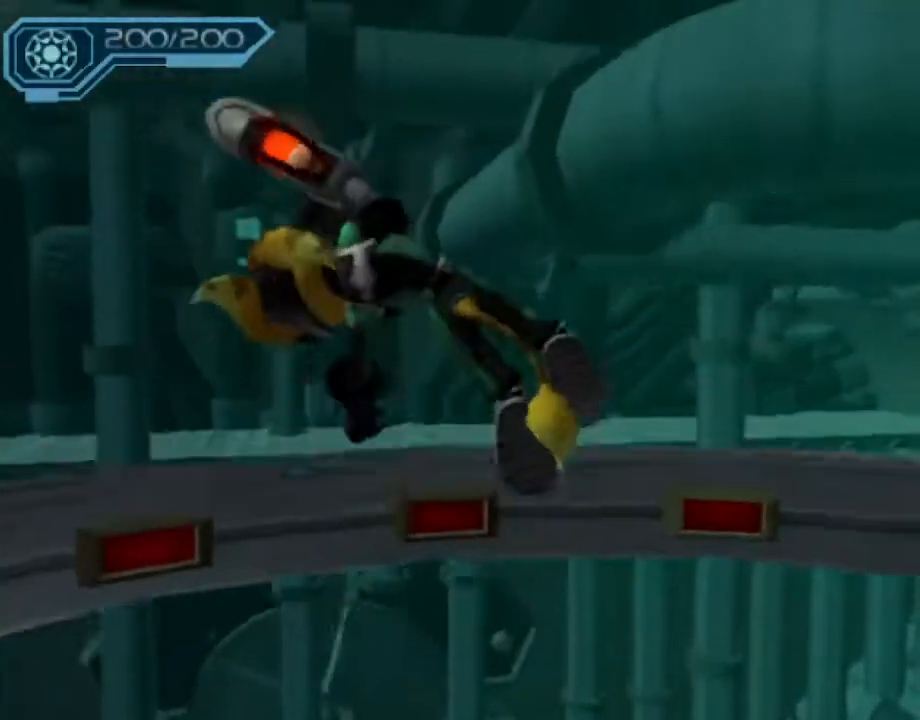
{"dt_ms": 500, "buttons": [], "left_stick": "up-left", "right_stick": "center", "events": [[200, "CROSS", "down"], [200, "R1", "down"], [233, "left_stick", "up-left"], [467, "CROSS", "up"], [467, "R1", "up"]]}
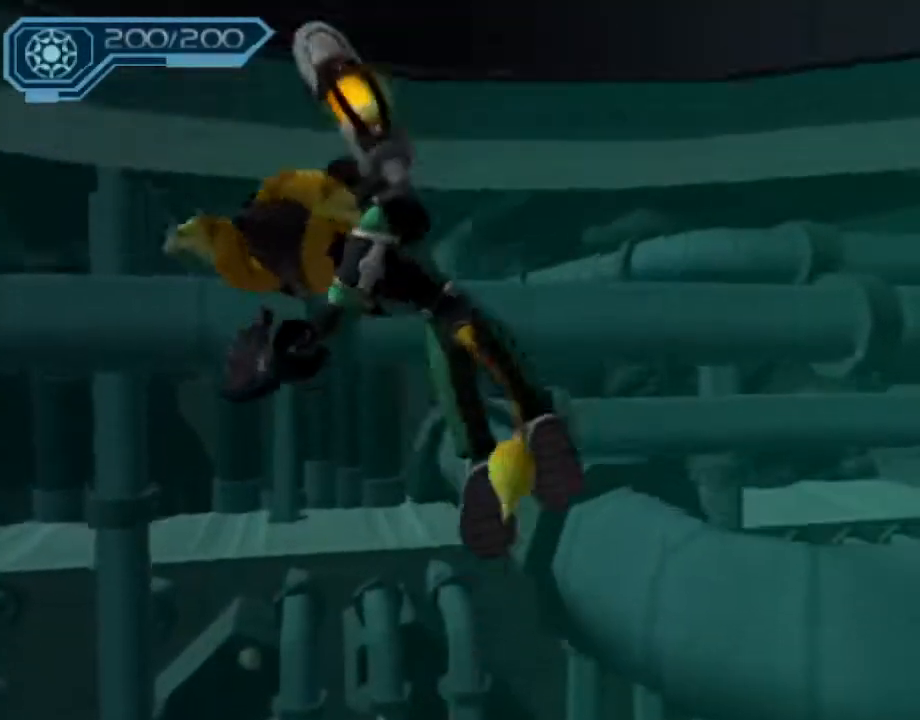
{"dt_ms": 500, "buttons": ["CROSS", "R1"], "left_stick": "up-left", "right_stick": "center", "events": [[267, "CROSS", "down"], [283, "R1", "down"]]}
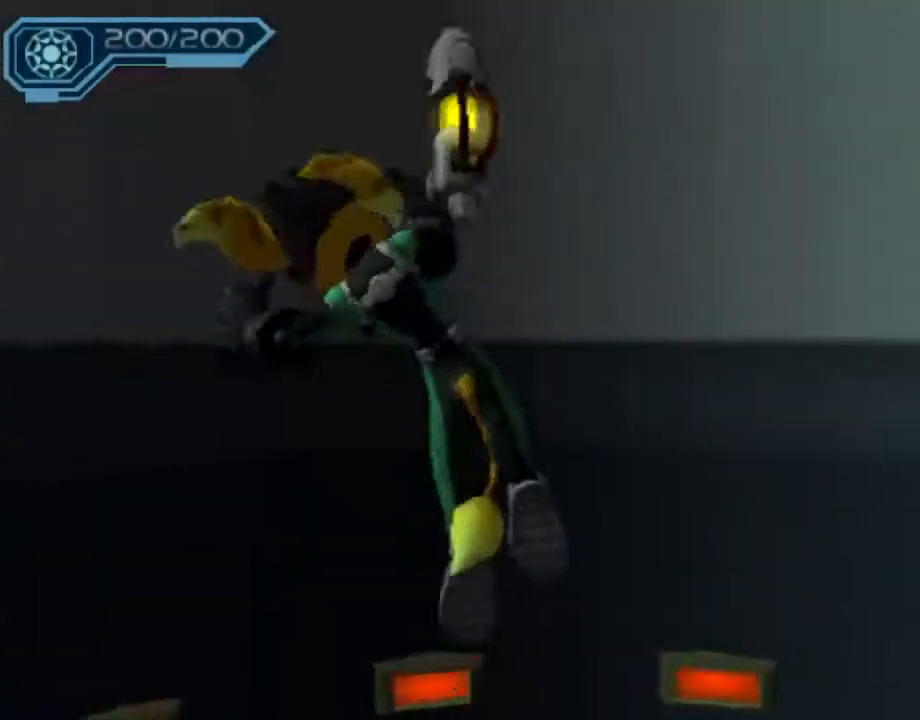
{"dt_ms": 500, "buttons": ["CROSS", "R1"], "left_stick": "up-left", "right_stick": "center", "events": [[33, "CROSS", "up"], [33, "R1", "up"], [333, "CROSS", "down"], [350, "R1", "down"]]}
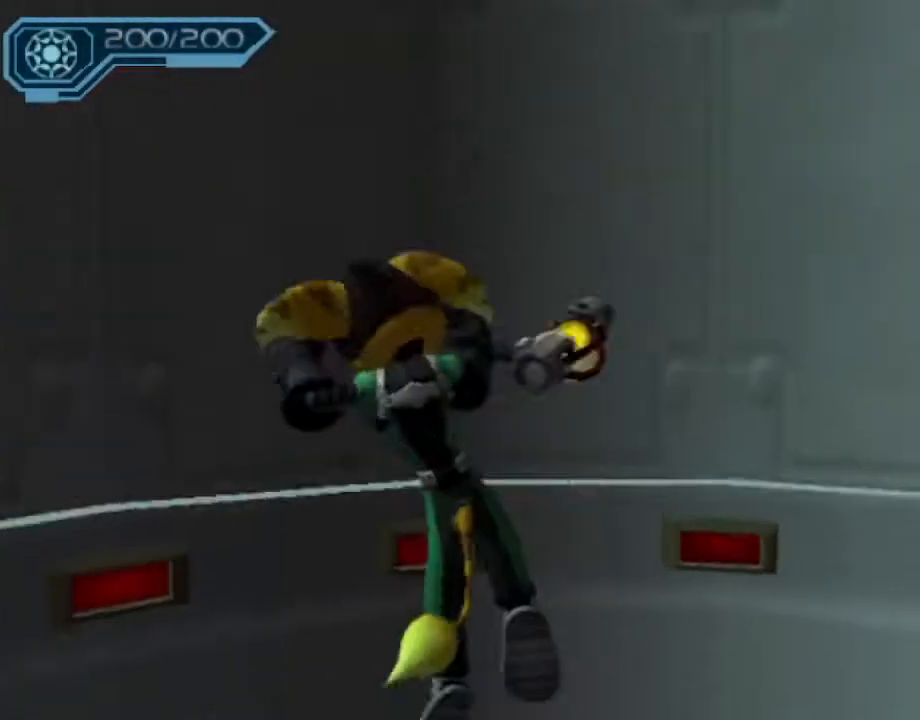
{"dt_ms": 500, "buttons": ["CROSS", "R1"], "left_stick": "up-left", "right_stick": "center", "events": [[83, "R1", "up"], [100, "CROSS", "up"], [400, "CROSS", "down"], [417, "R1", "down"]]}
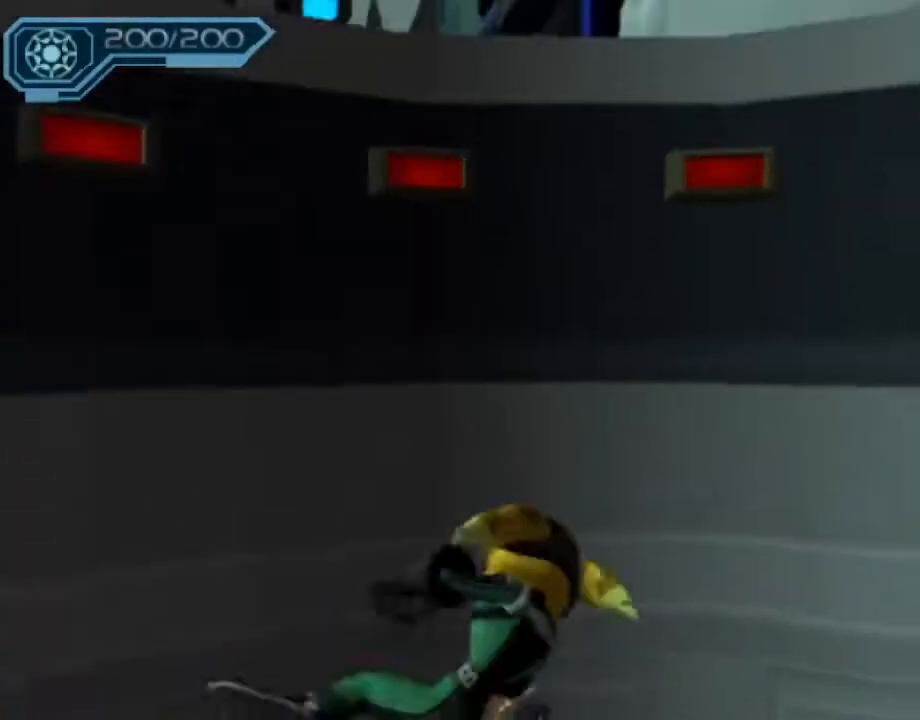
{"dt_ms": 500, "buttons": ["CROSS"], "left_stick": "up-left", "right_stick": "center", "events": [[217, "R1", "up"], [250, "CROSS", "up"], [500, "CROSS", "down"]]}
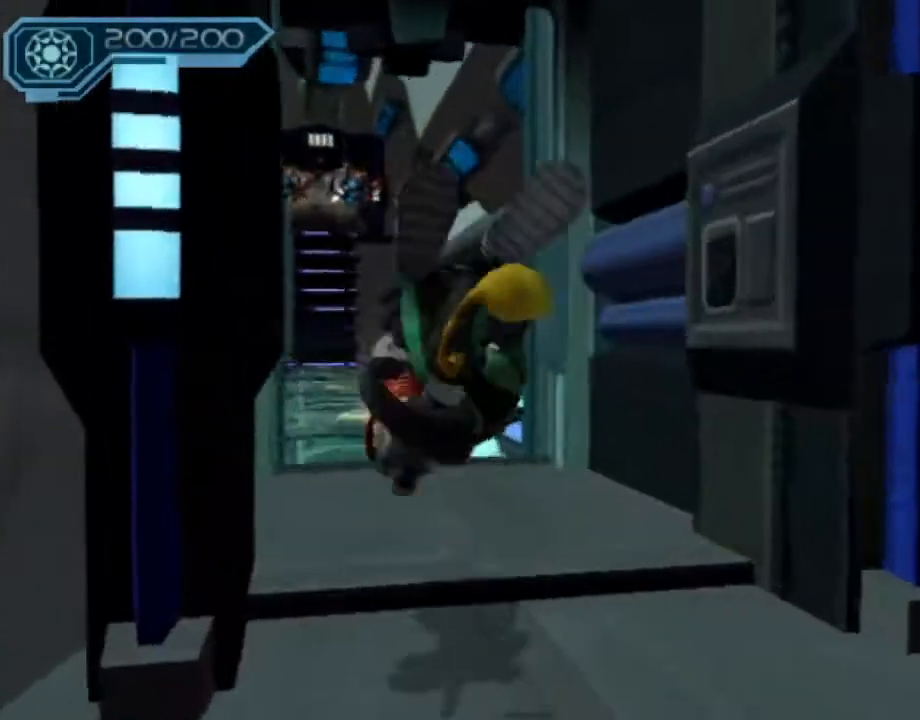
{"dt_ms": 500, "buttons": [], "left_stick": "up-left", "right_stick": "center", "events": [[17, "R1", "down"], [450, "CROSS", "up"], [450, "R1", "up"]]}